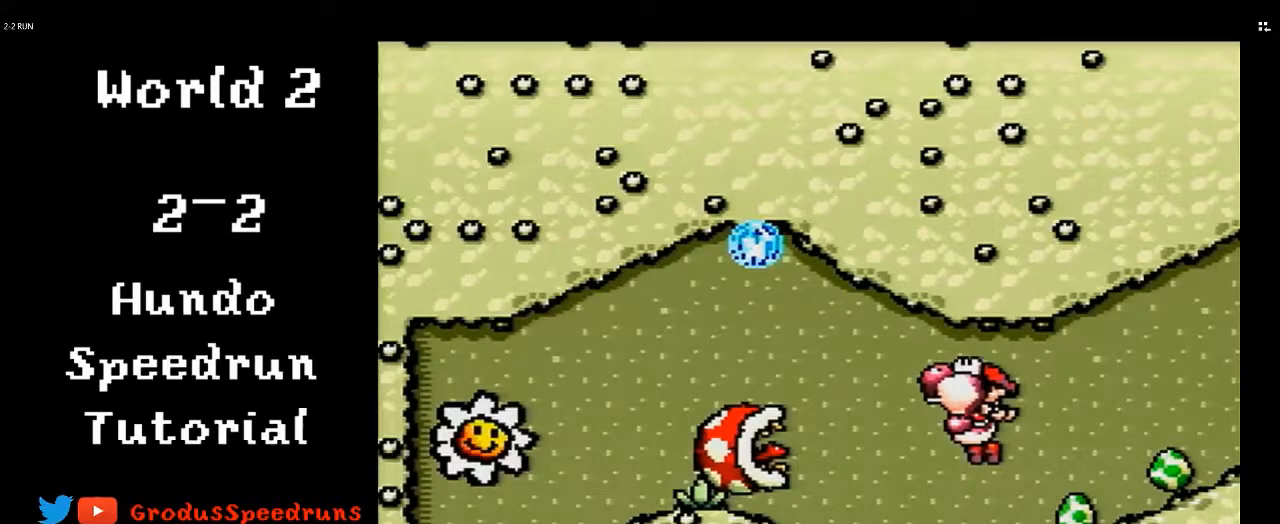
Gameplay with a controller (Nintendo layout); each line is a JSON object with the inputs held at the frame after it. "events" lists button and stick changes between this image and that frame as [ms after this image, input, new state], when the widget could be followed in between. Not read: L3 R3.
{"buttons": ["B"], "events": []}
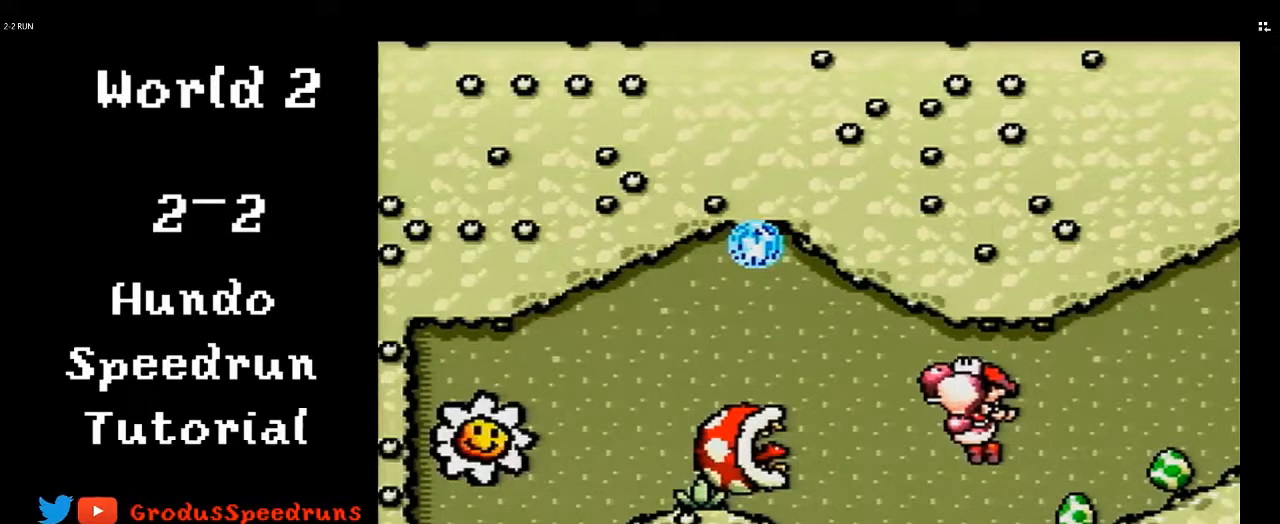
{"buttons": ["B"], "events": []}
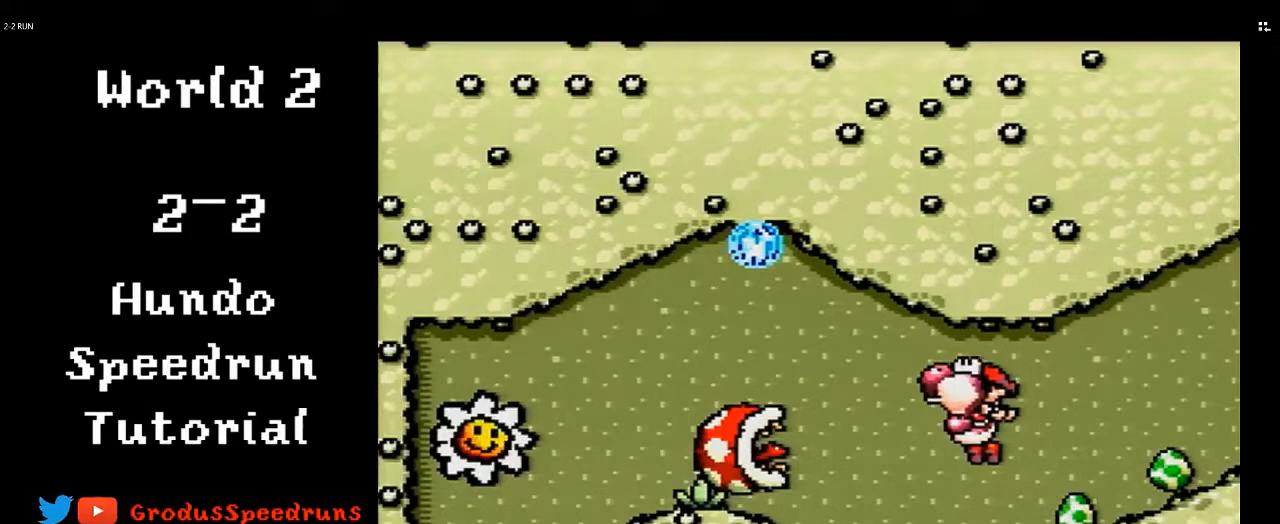
{"buttons": ["B"], "events": []}
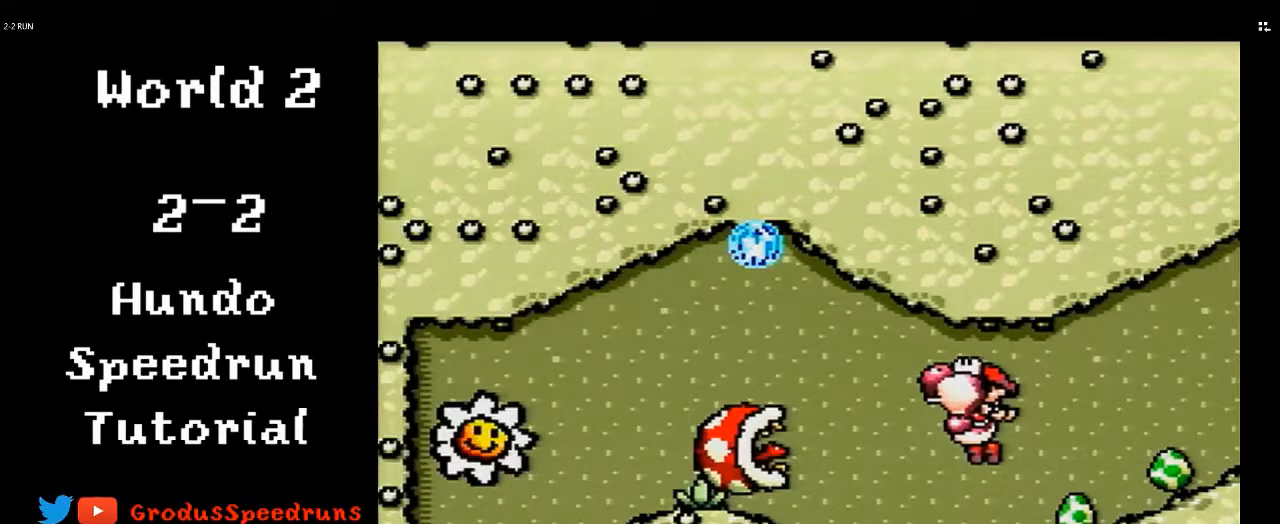
{"buttons": ["B"], "events": []}
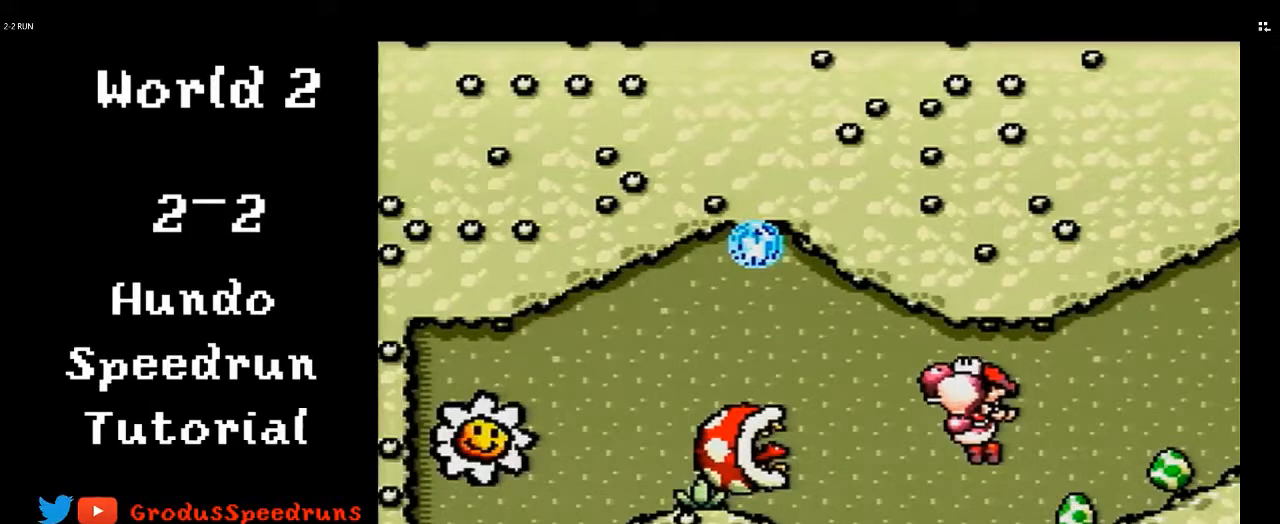
{"buttons": ["B"], "events": []}
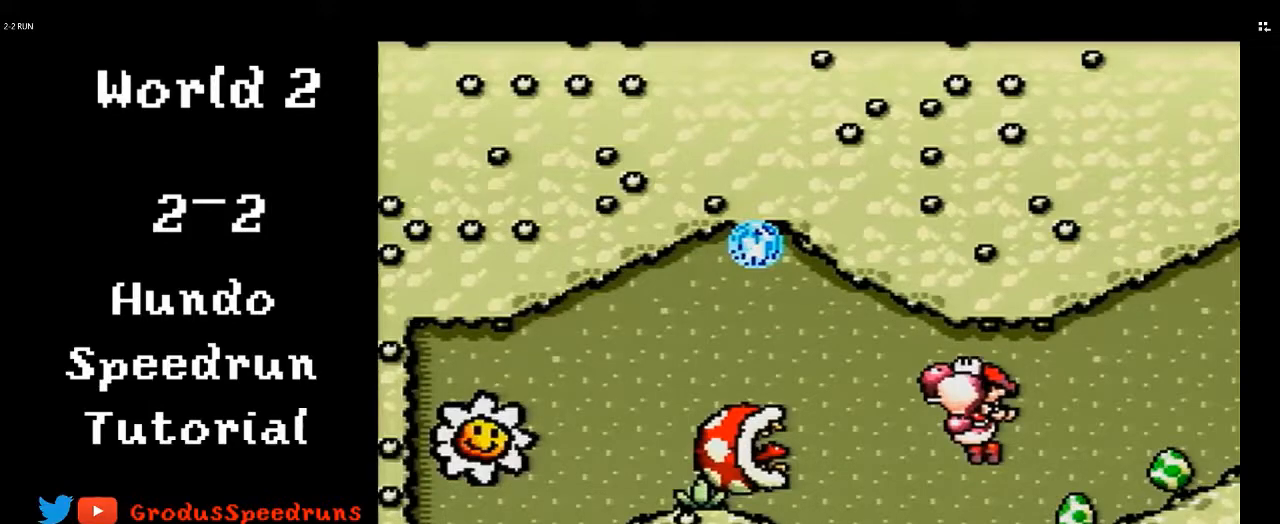
{"buttons": ["B"], "events": []}
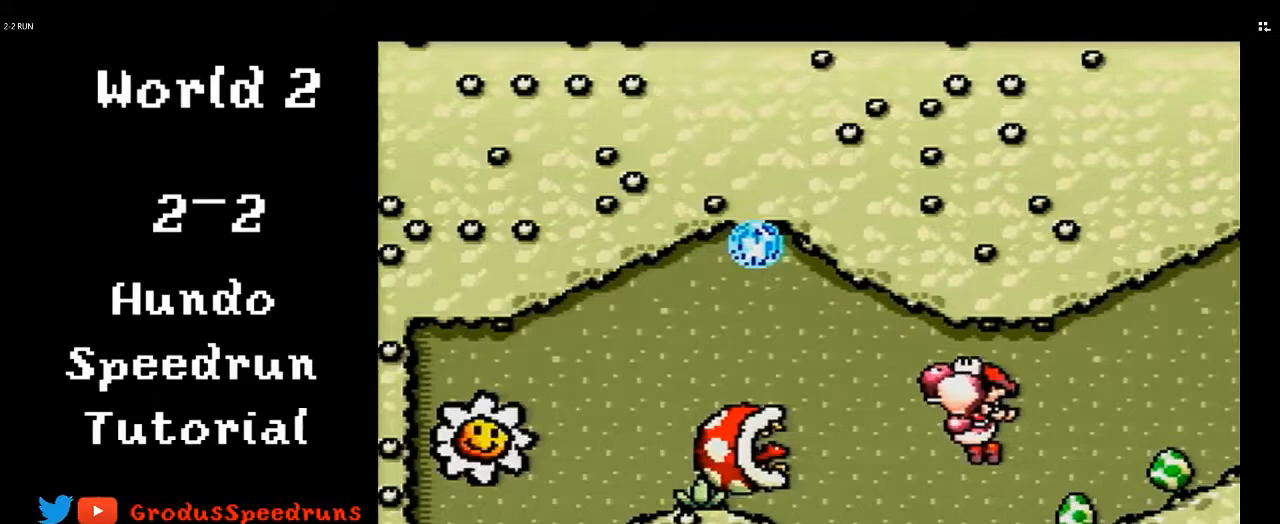
{"buttons": ["B"], "events": []}
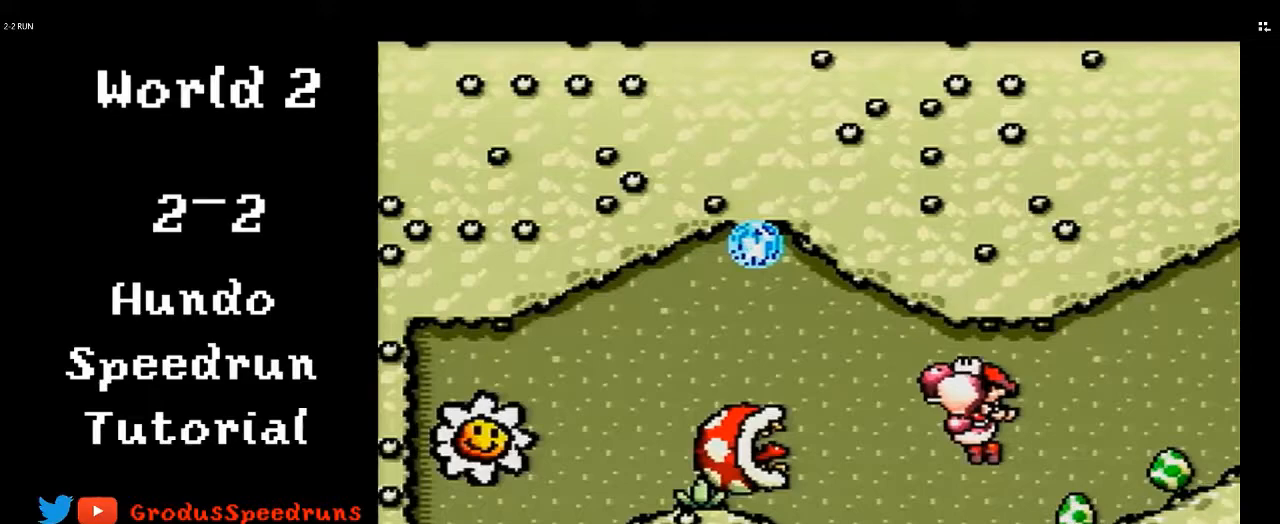
{"buttons": ["B"], "events": []}
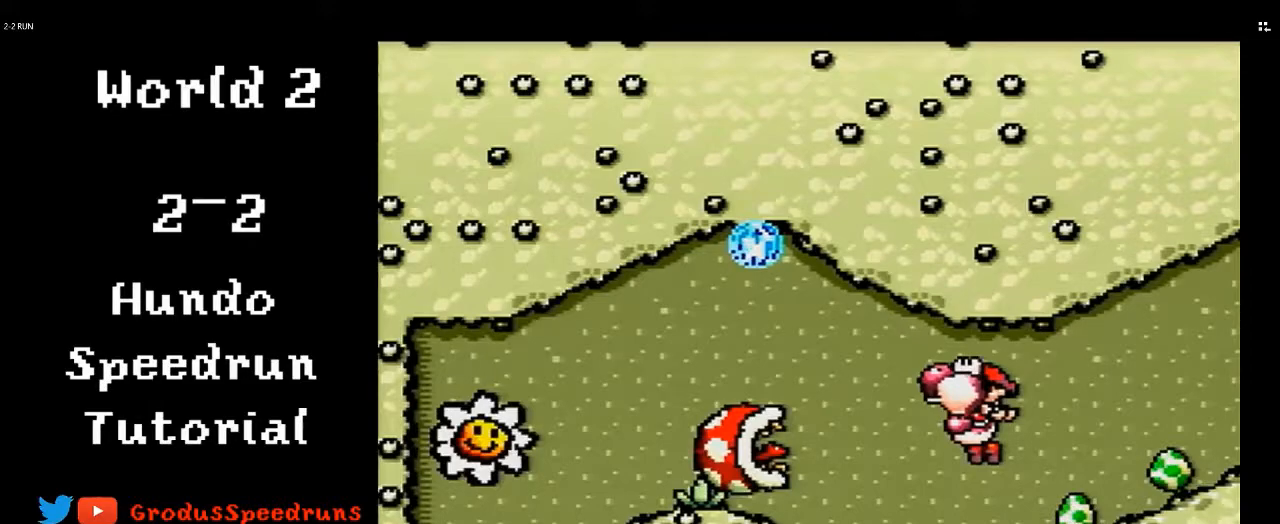
{"buttons": ["B"], "events": []}
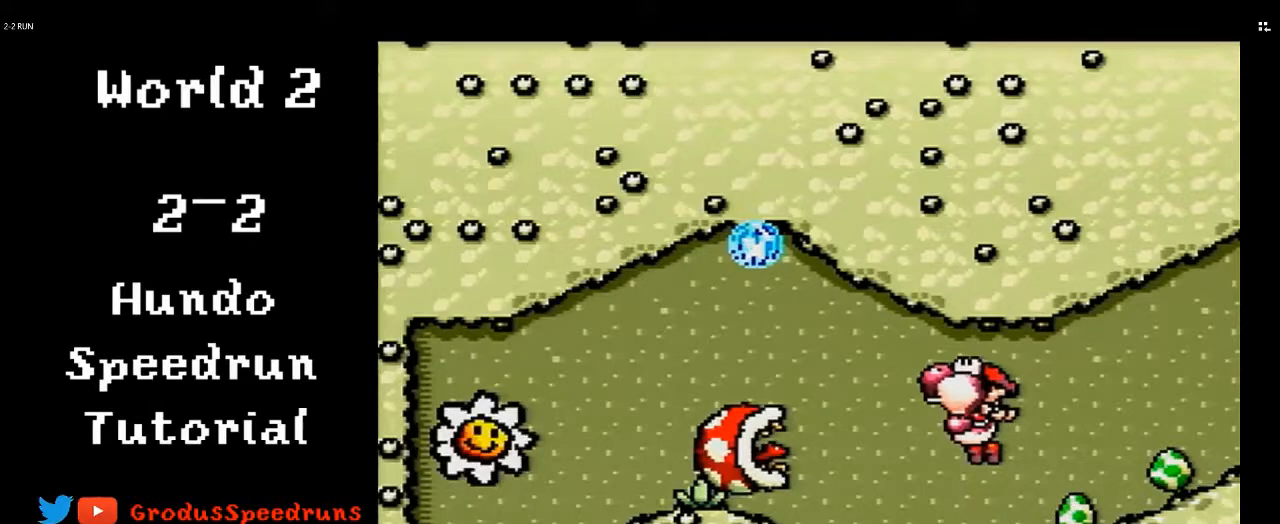
{"buttons": ["B"], "events": []}
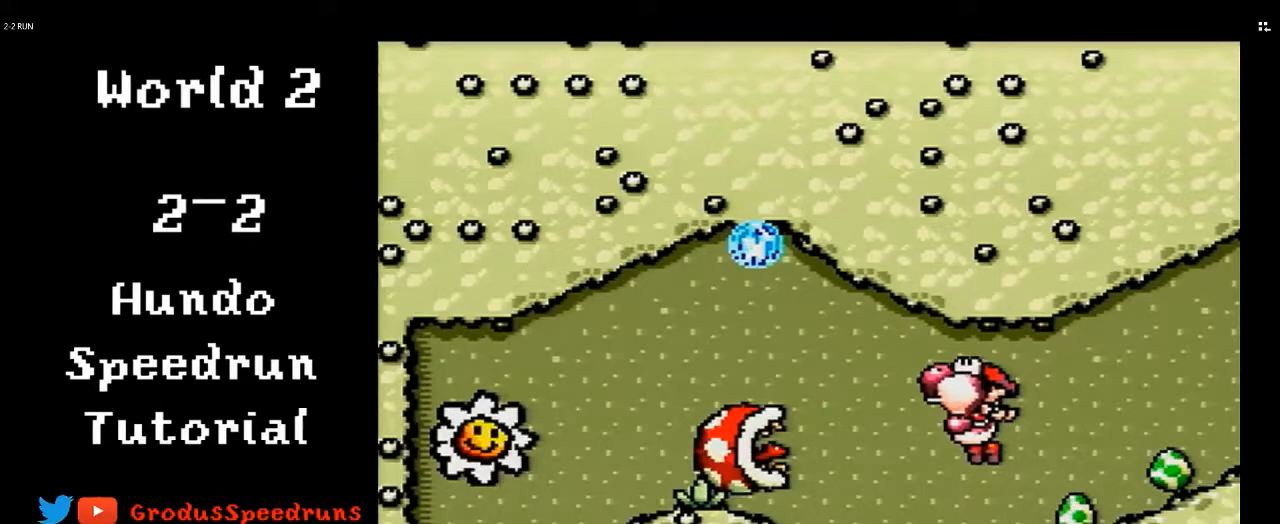
{"buttons": ["B"], "events": []}
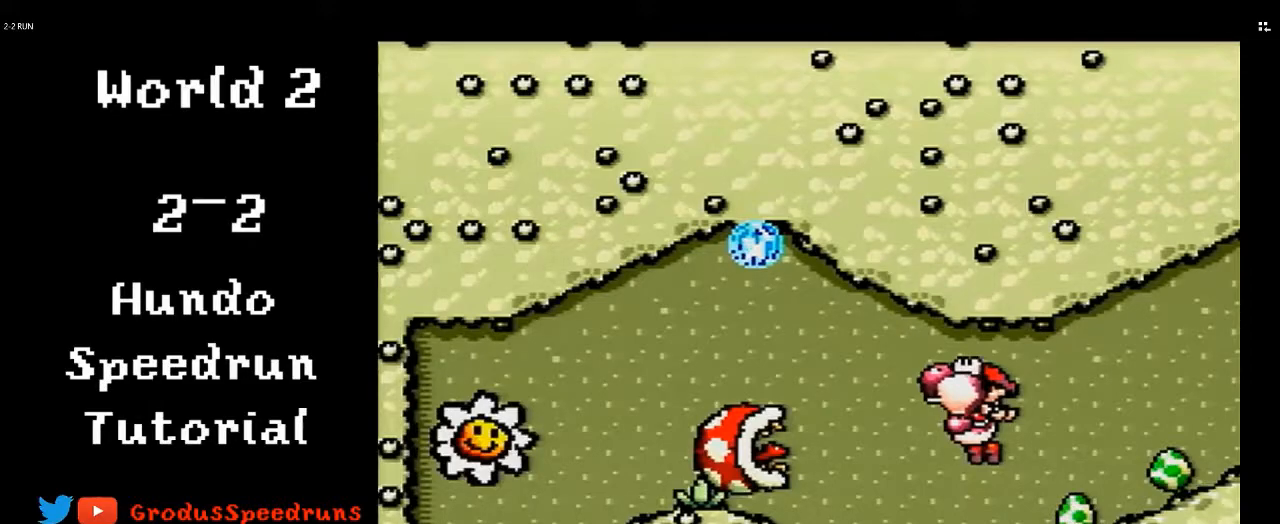
{"buttons": ["B"], "events": []}
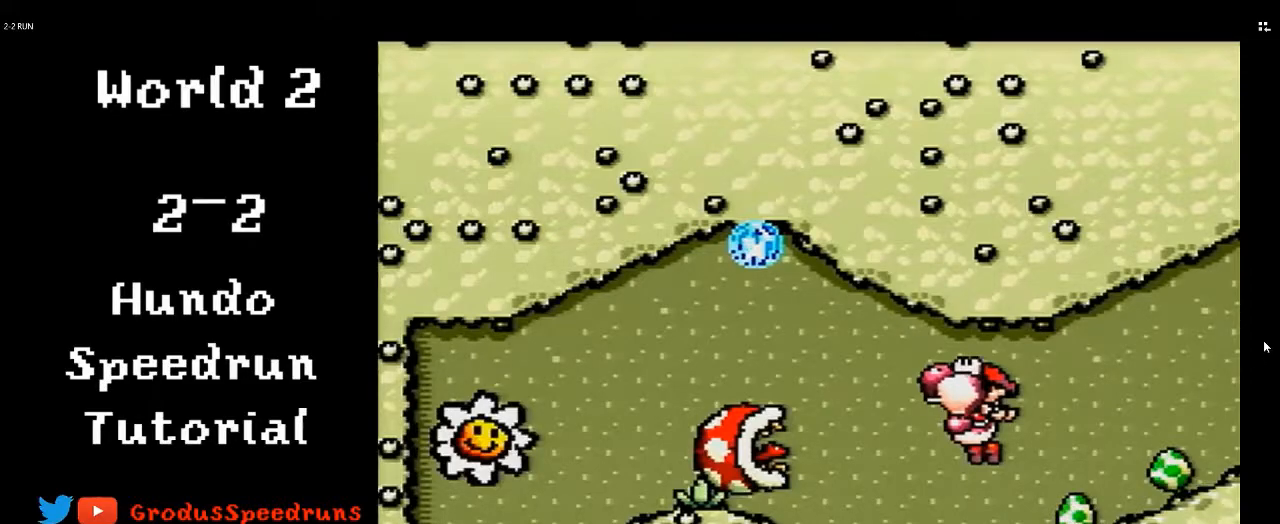
{"buttons": ["B"], "events": []}
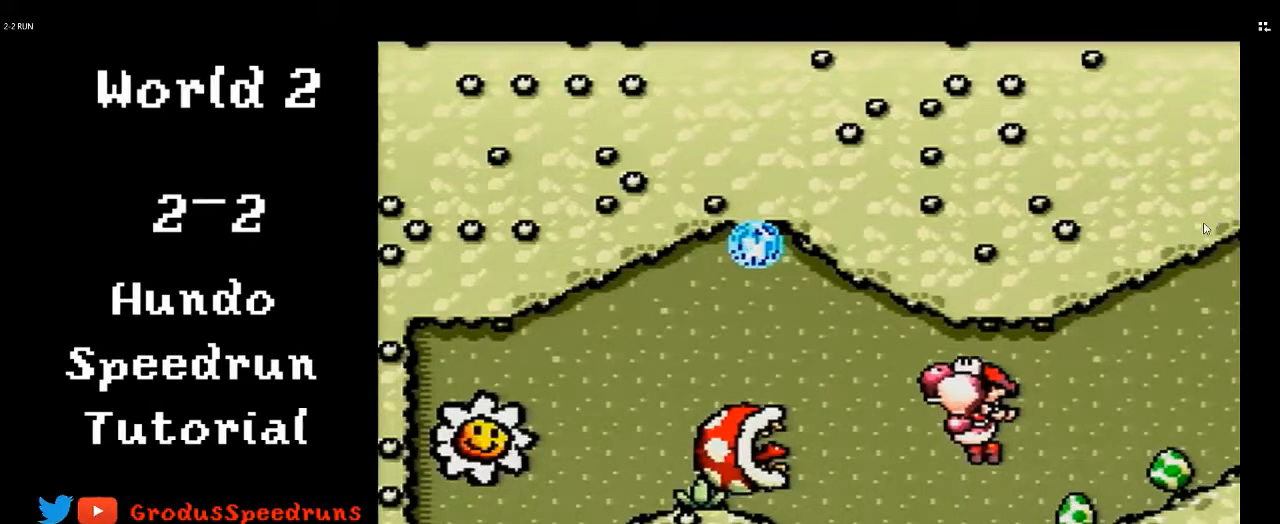
{"buttons": ["B"], "events": []}
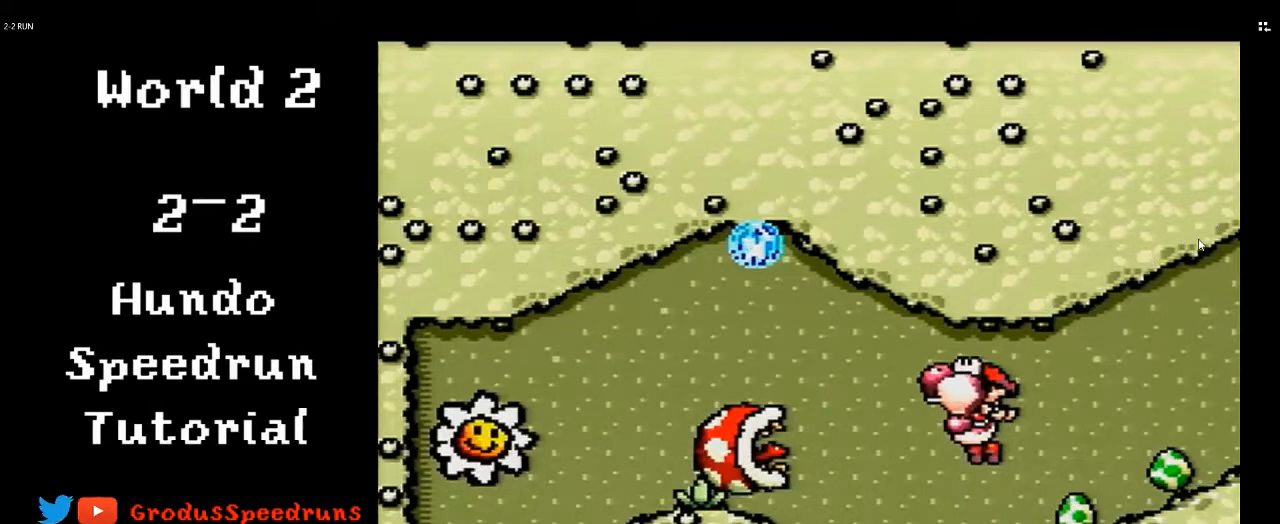
{"buttons": ["B"], "events": []}
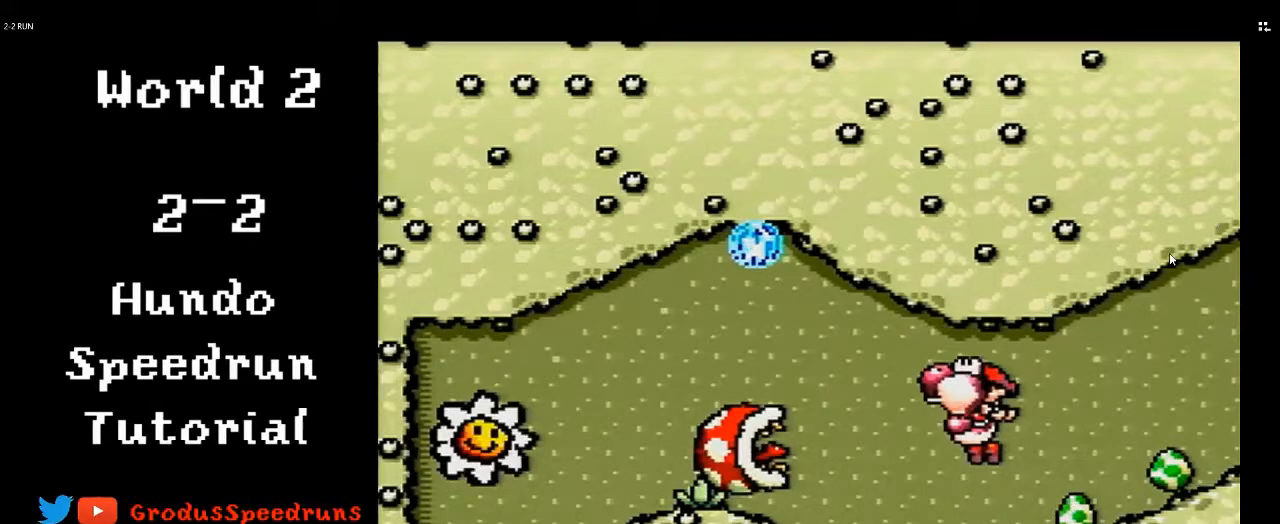
{"buttons": ["B"], "events": []}
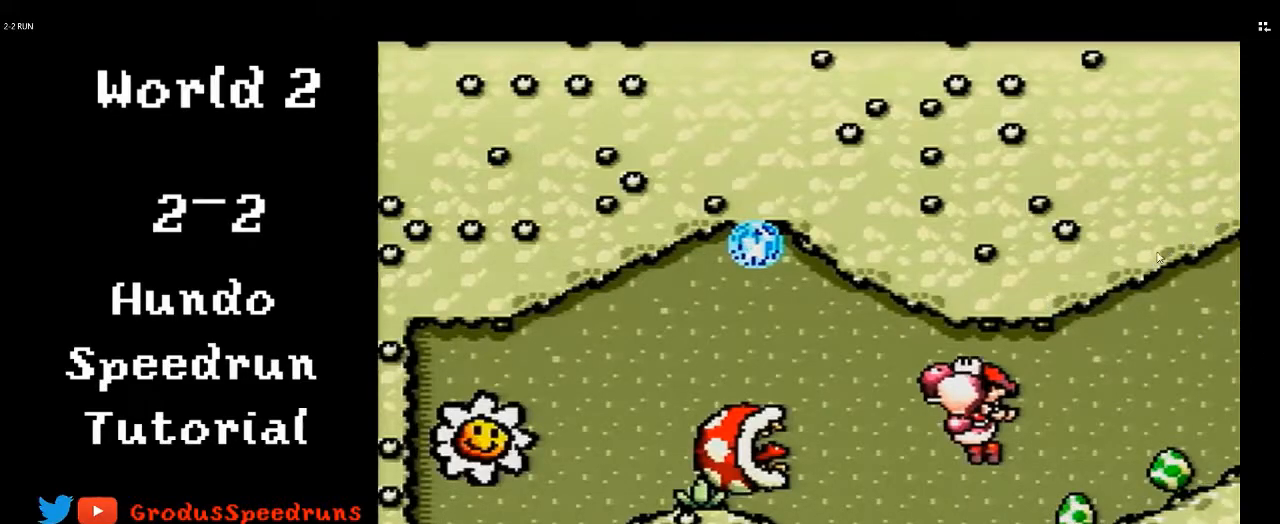
{"buttons": ["B"], "events": []}
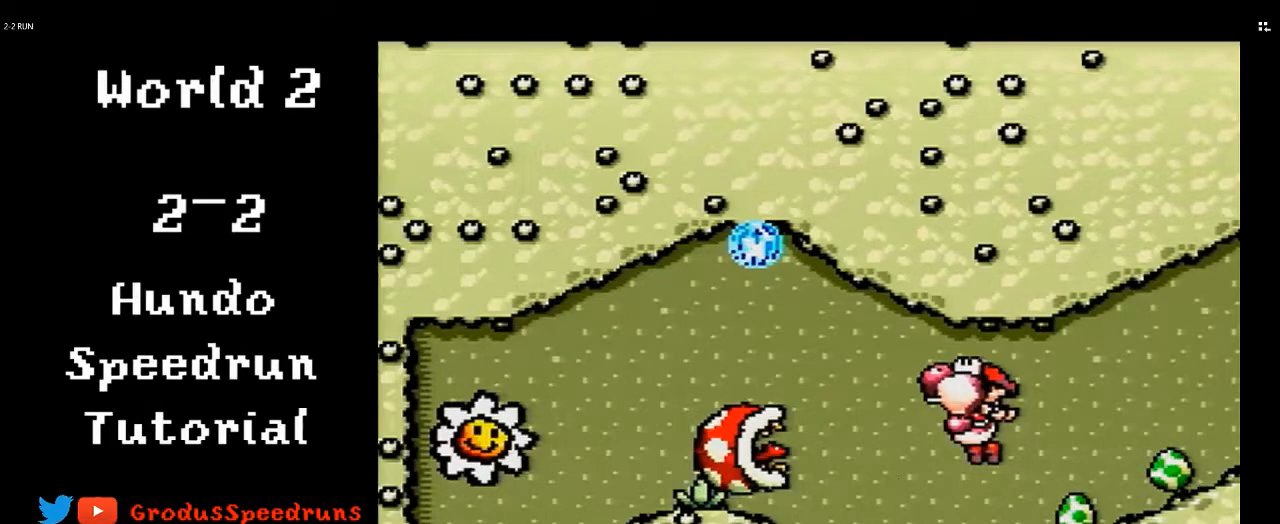
{"buttons": ["B"], "events": []}
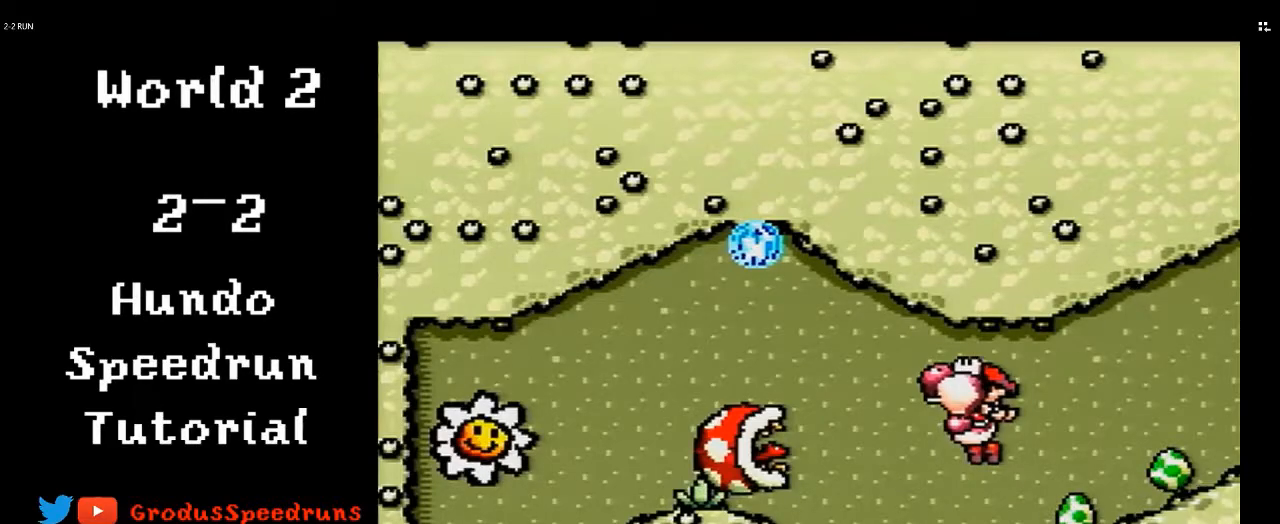
{"buttons": ["B"], "events": []}
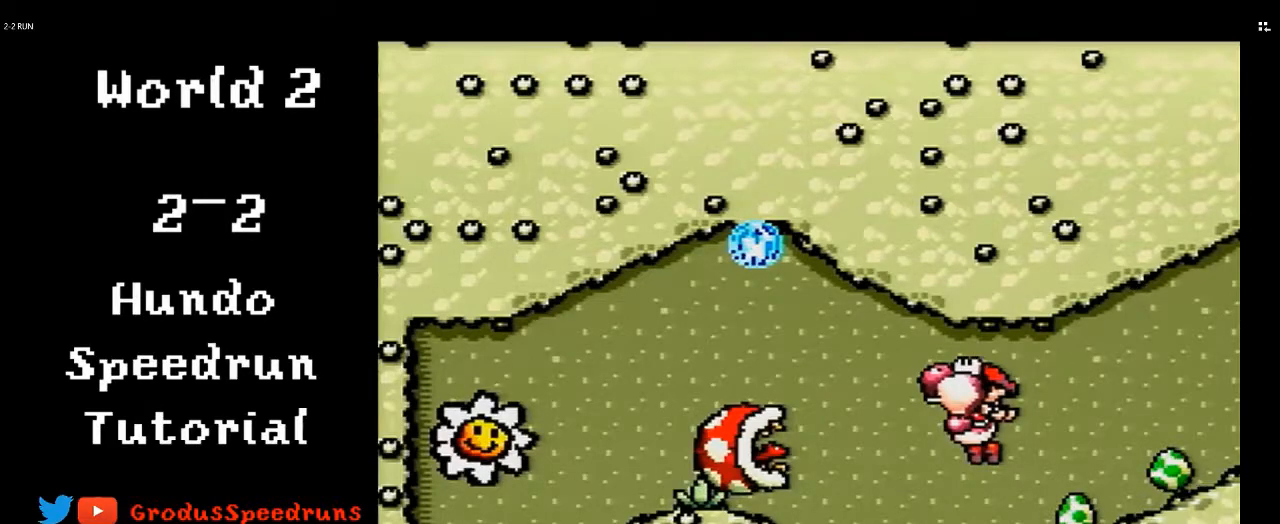
{"buttons": ["B"], "events": []}
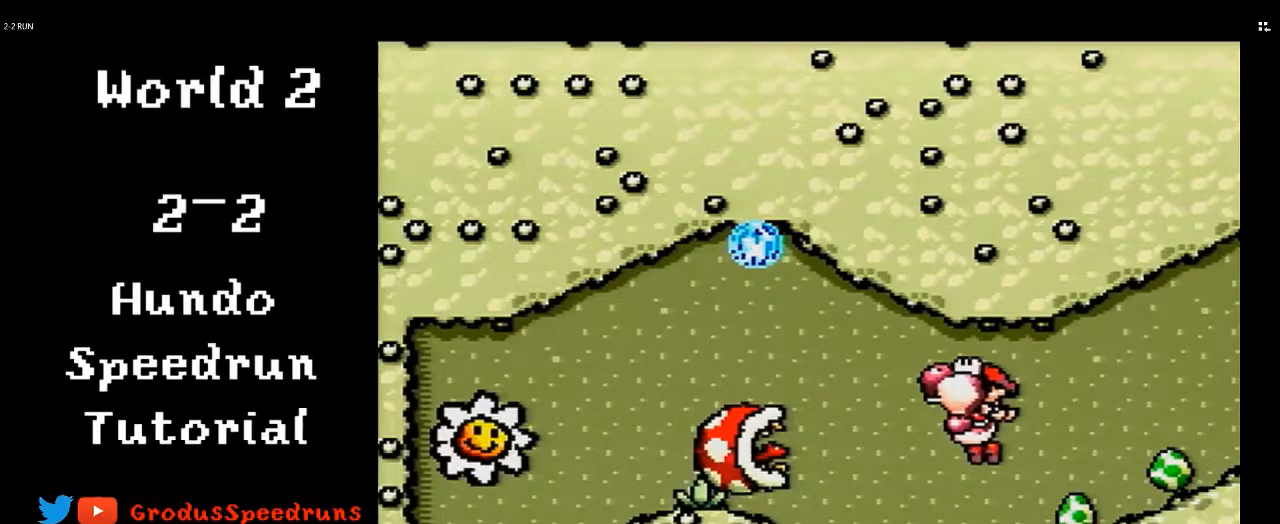
{"buttons": ["B"], "events": []}
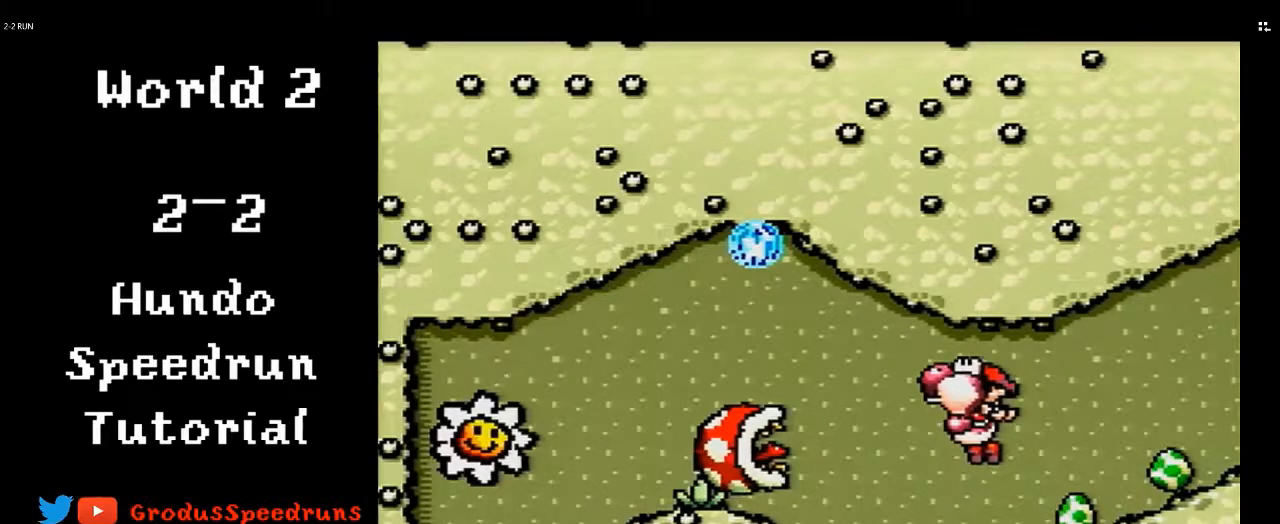
{"buttons": ["DPAD_RIGHT"], "events": [[33, "Y", "down"], [67, "B", "up"], [67, "DPAD_RIGHT", "down"], [133, "Y", "up"]]}
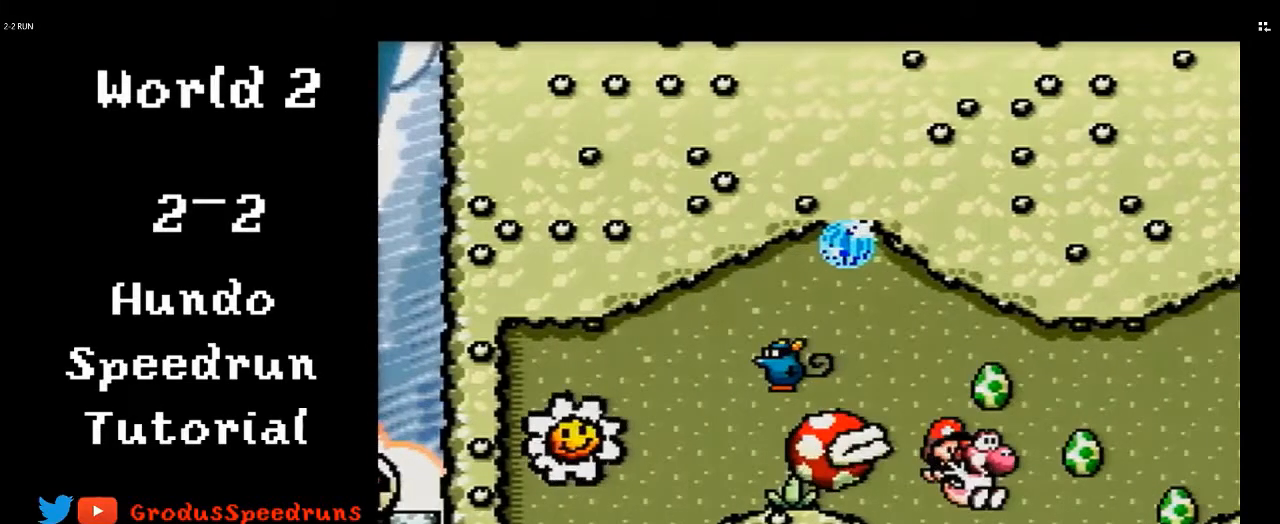
{"buttons": ["DPAD_RIGHT"], "events": []}
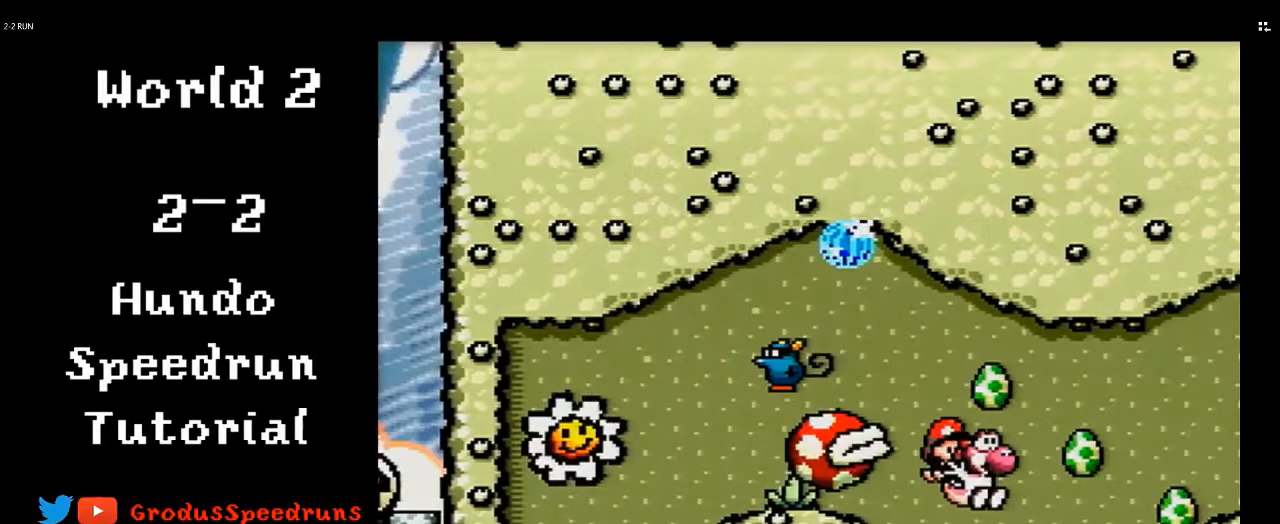
{"buttons": ["DPAD_RIGHT"], "events": []}
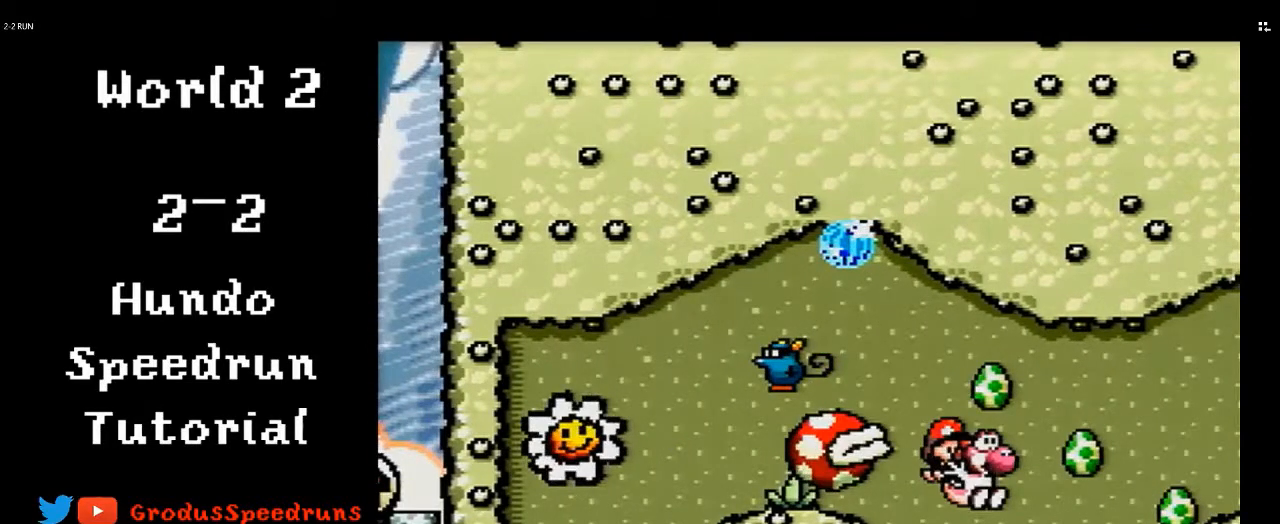
{"buttons": ["DPAD_RIGHT"], "events": []}
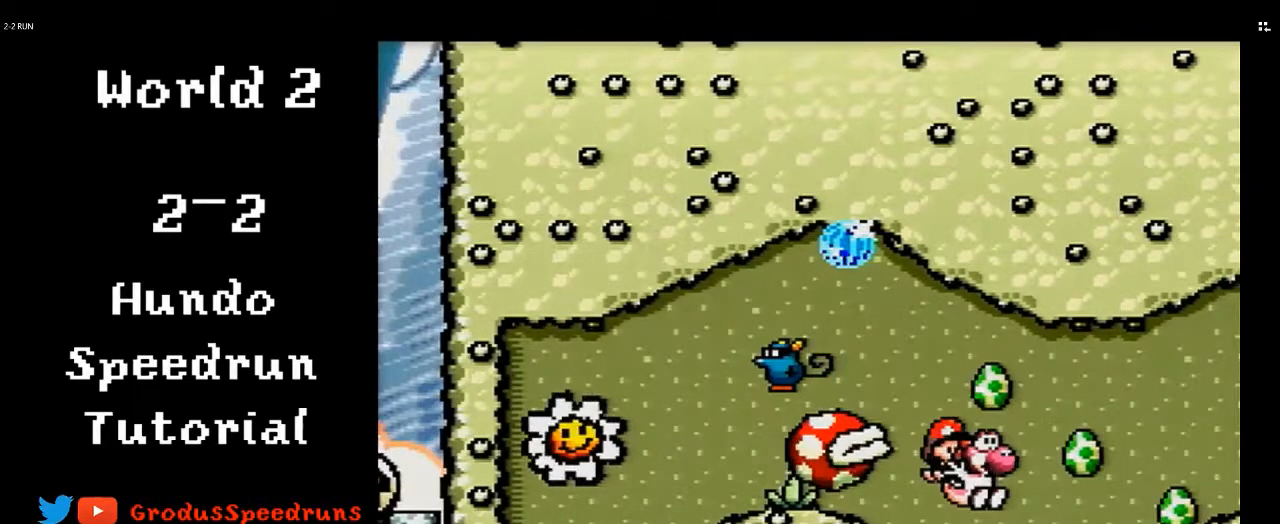
{"buttons": ["B", "DPAD_RIGHT"], "events": [[333, "B", "down"]]}
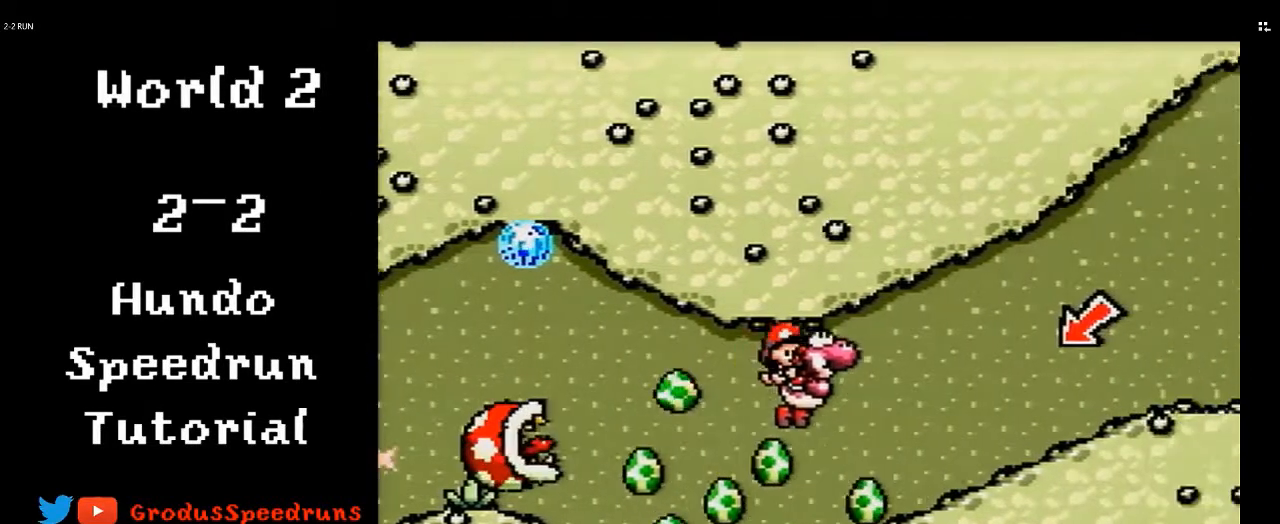
{"buttons": ["B", "DPAD_RIGHT"], "events": []}
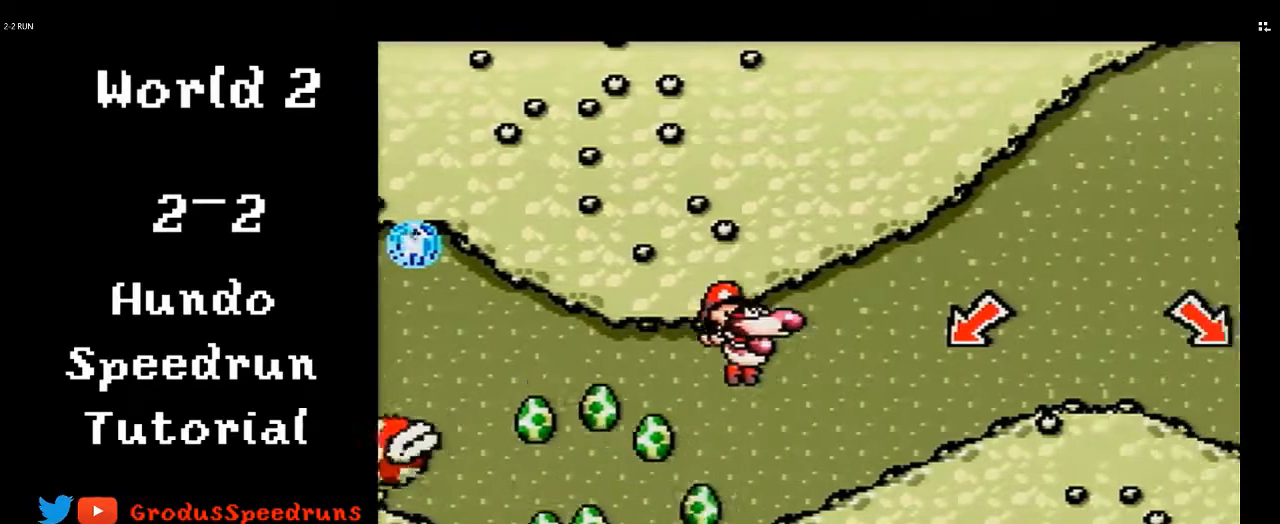
{"buttons": ["DPAD_RIGHT"], "events": [[200, "B", "up"]]}
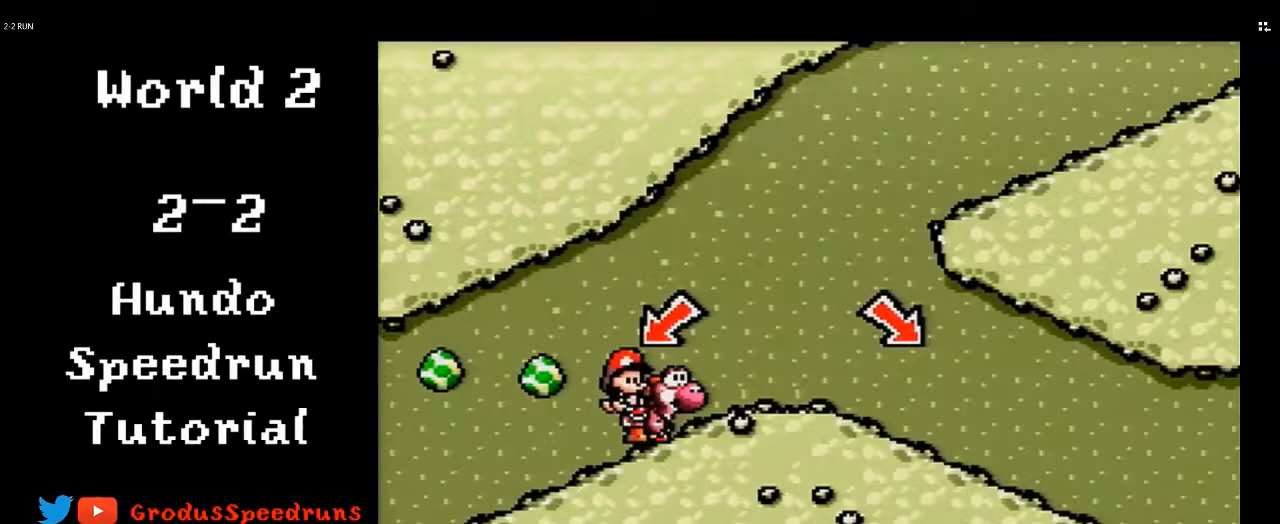
{"buttons": ["DPAD_RIGHT"], "events": [[150, "B", "down"], [283, "B", "up"]]}
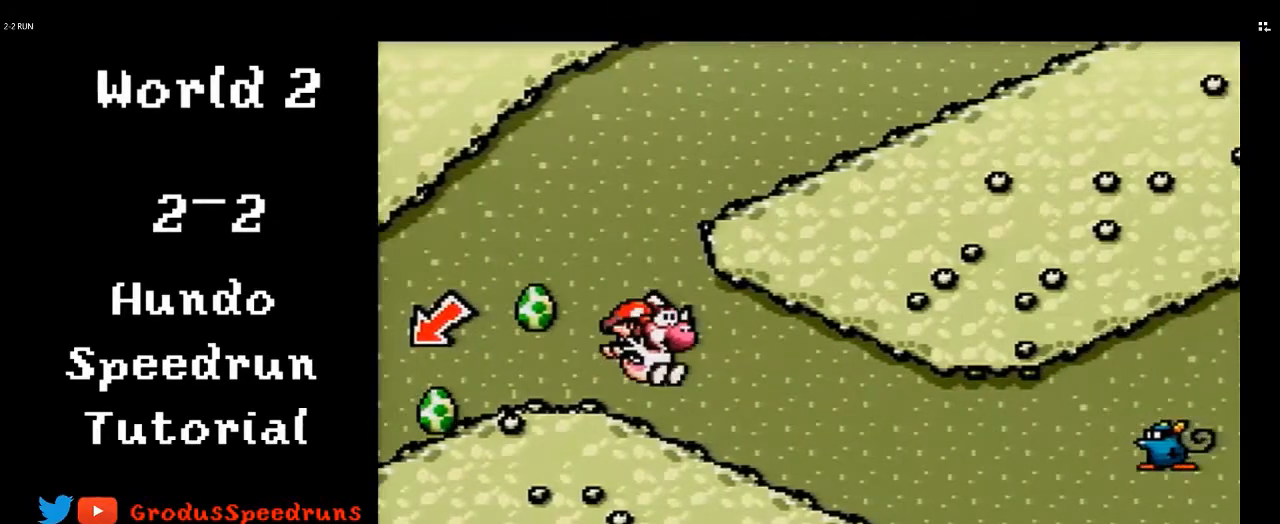
{"buttons": ["DPAD_RIGHT"], "events": []}